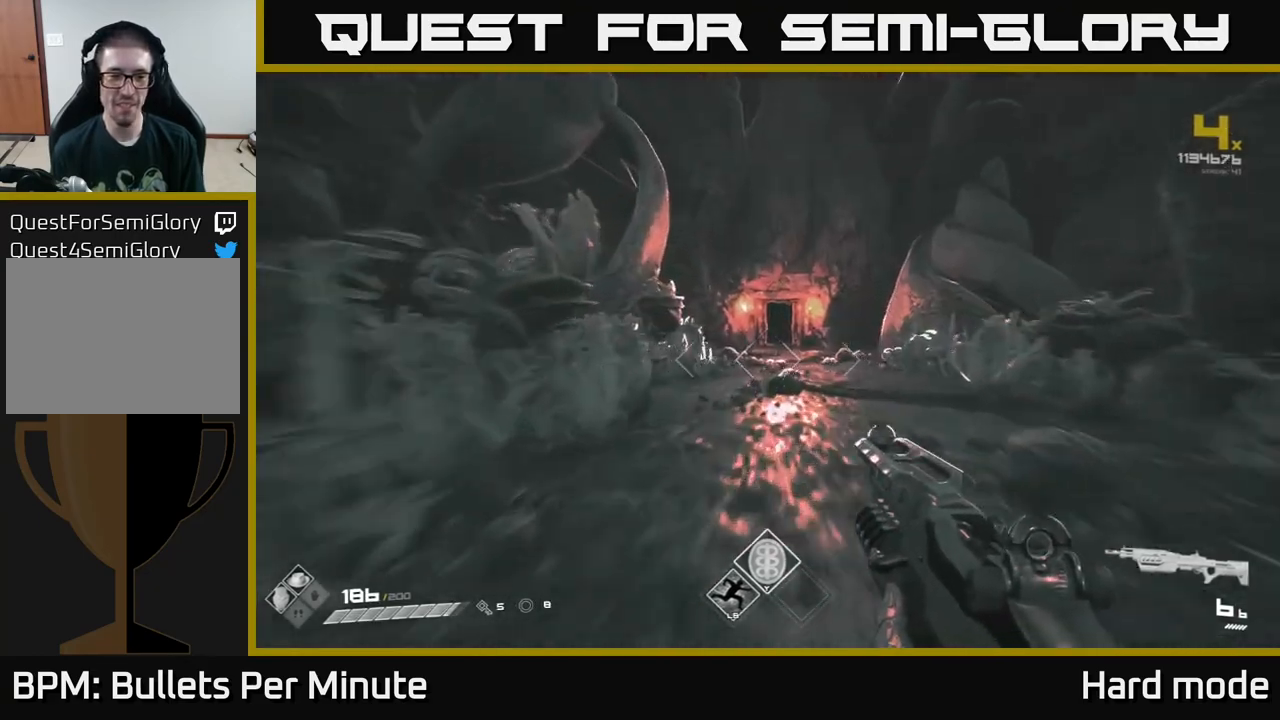
Gameplay with a controller (Xbox layout); each line is a JSON object with the inputs held at the frame after it. "events" lists button and stick changes between this image and that frame as [ms after this image, input, new state], when the widget could be followed in between.
{"buttons": ["L1"], "left_stick": "up-right", "right_stick": "center", "events": [[500, "left_stick", "up-right"]]}
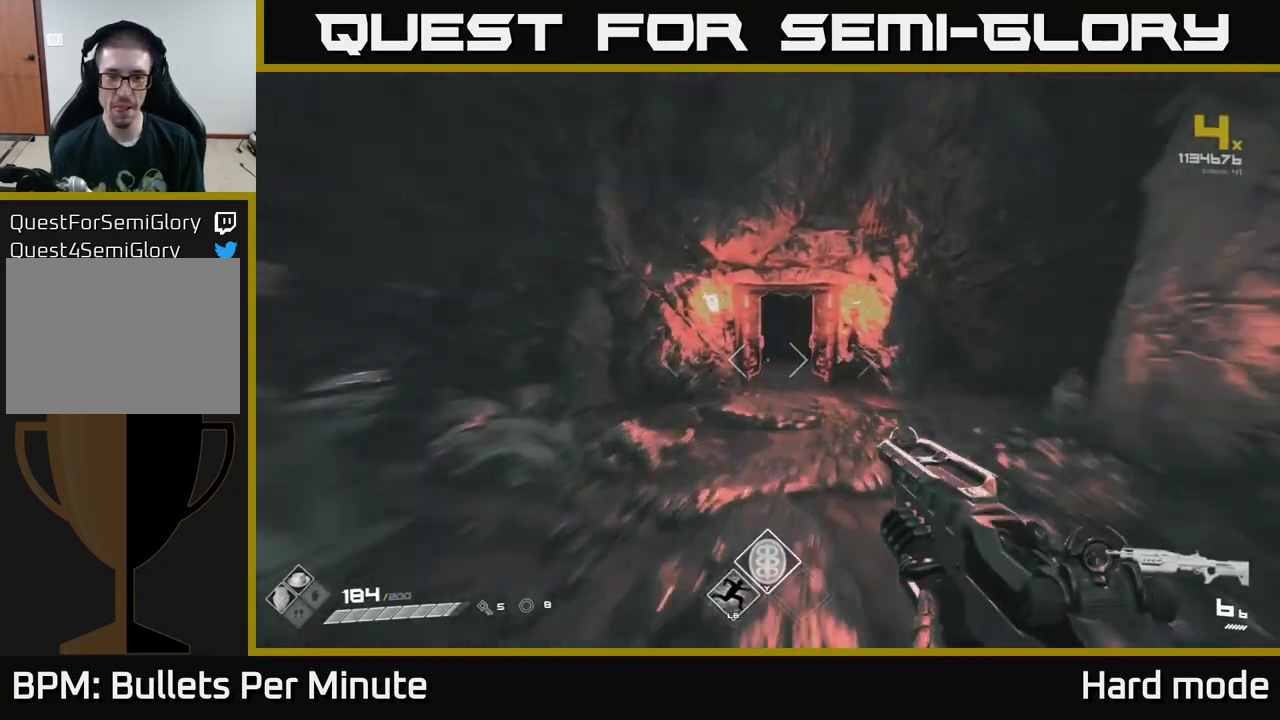
{"buttons": ["L1"], "left_stick": "up", "right_stick": "center", "events": [[133, "left_stick", "up"]]}
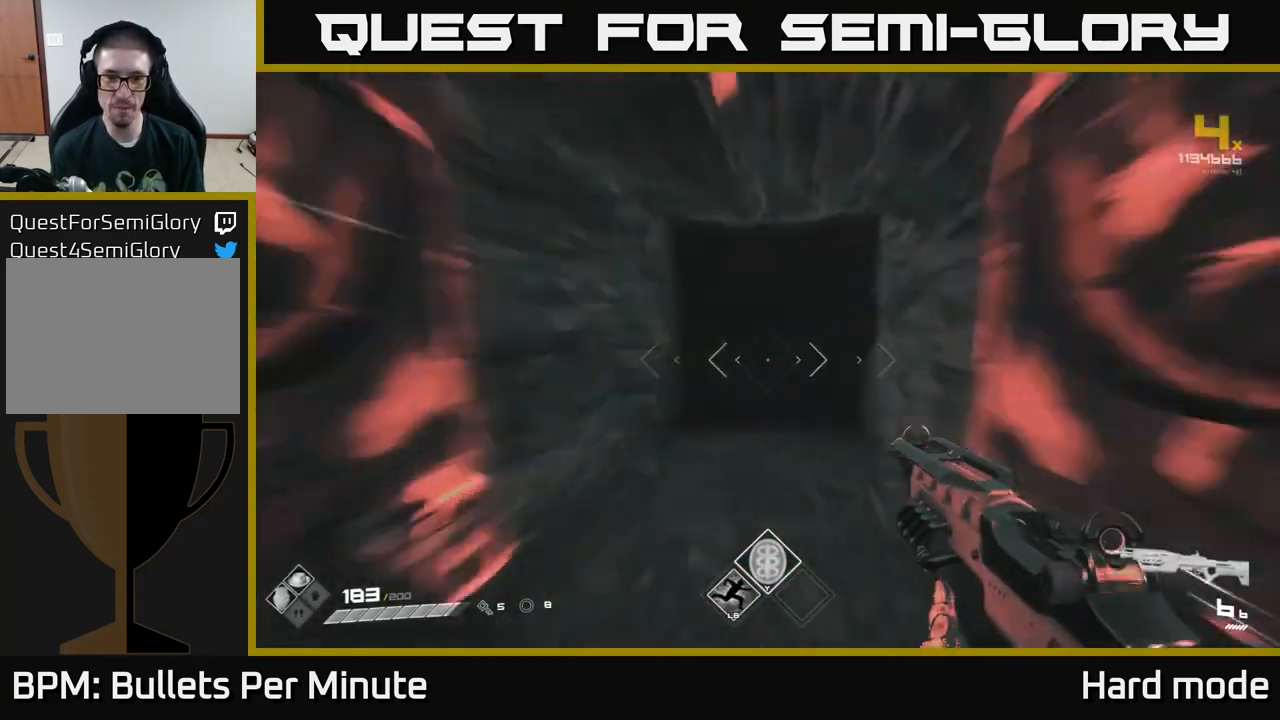
{"buttons": ["L1"], "left_stick": "up", "right_stick": "center", "events": []}
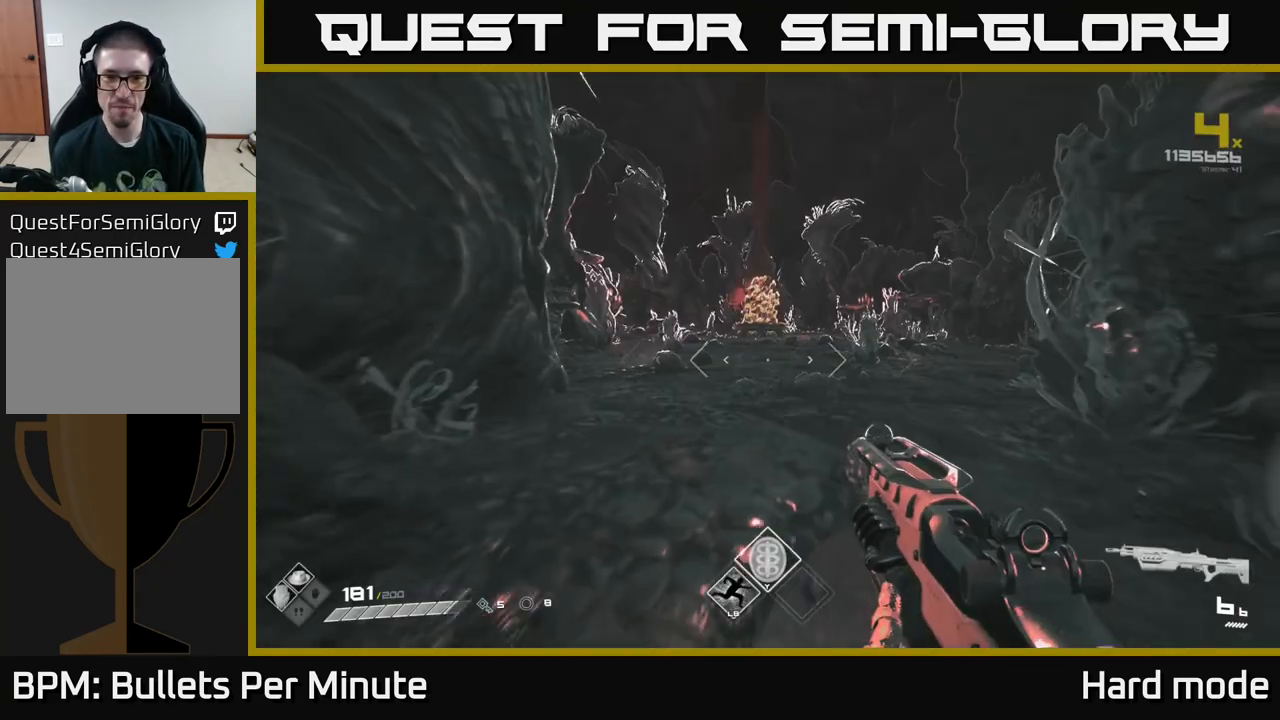
{"buttons": ["L1"], "left_stick": "up", "right_stick": "center", "events": []}
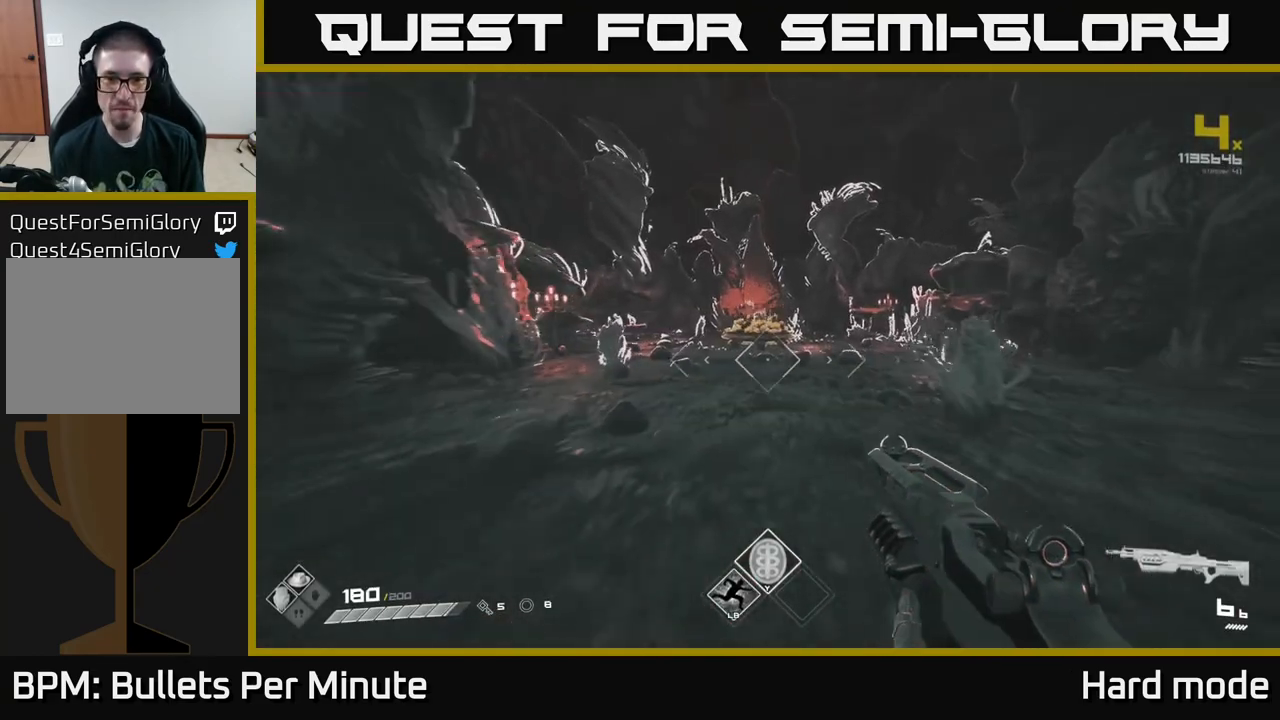
{"buttons": ["L1"], "left_stick": "up", "right_stick": "center", "events": []}
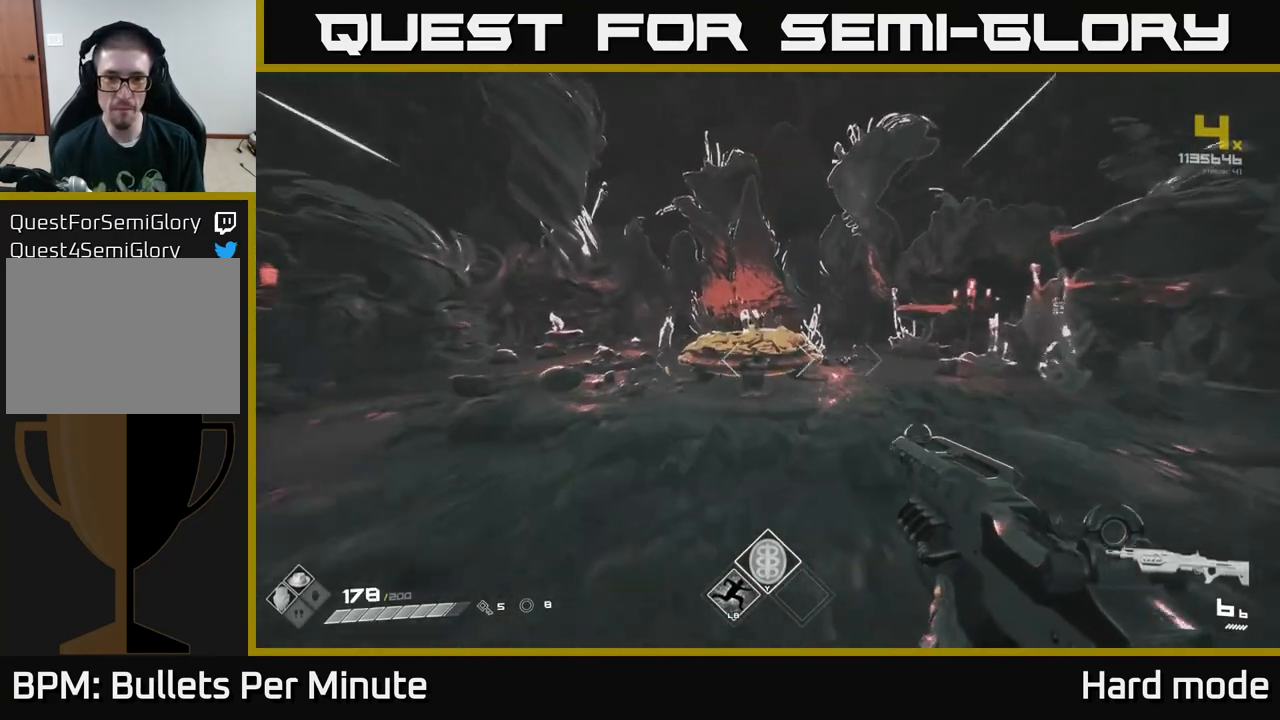
{"buttons": ["X"], "left_stick": "down", "right_stick": "center", "events": [[433, "L1", "up"], [467, "X", "down"], [467, "left_stick", "down"]]}
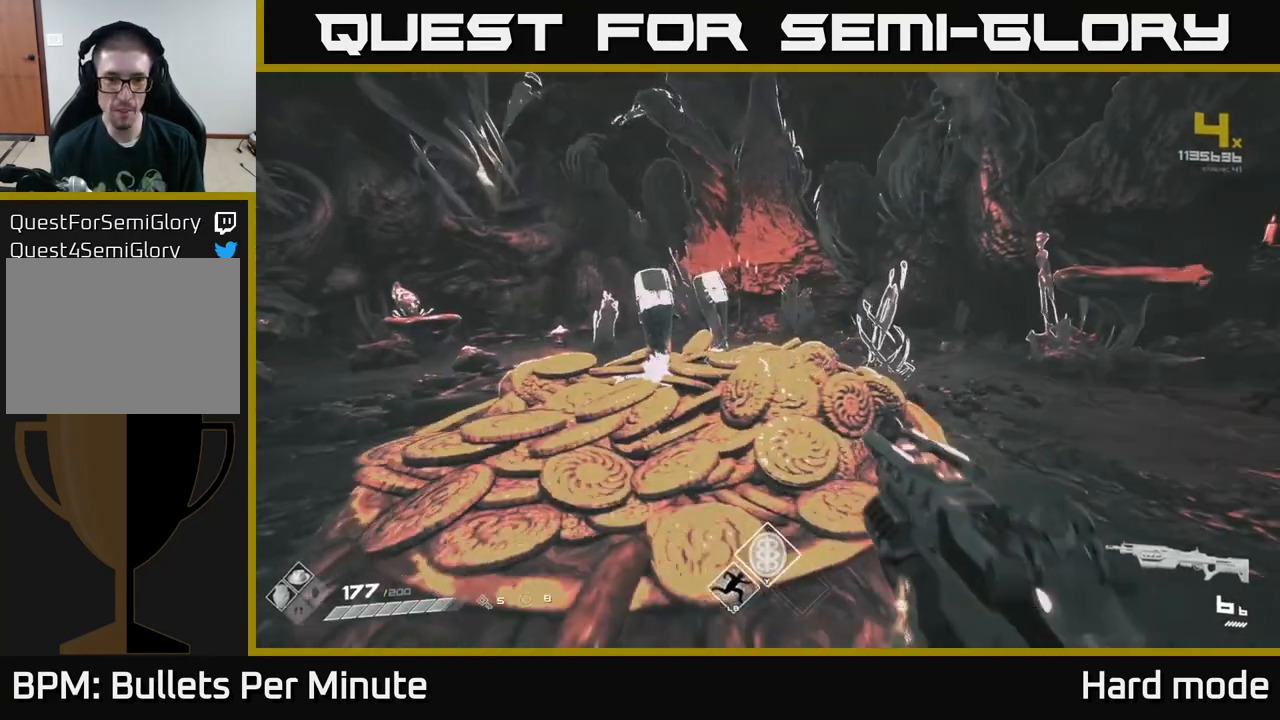
{"buttons": [], "left_stick": "center", "right_stick": "center", "events": [[33, "X", "up"], [183, "right_stick", "up-left"], [200, "left_stick", "left"], [250, "left_stick", "up"], [283, "right_stick", "center"], [400, "A", "down"], [450, "left_stick", "center"], [467, "A", "up"]]}
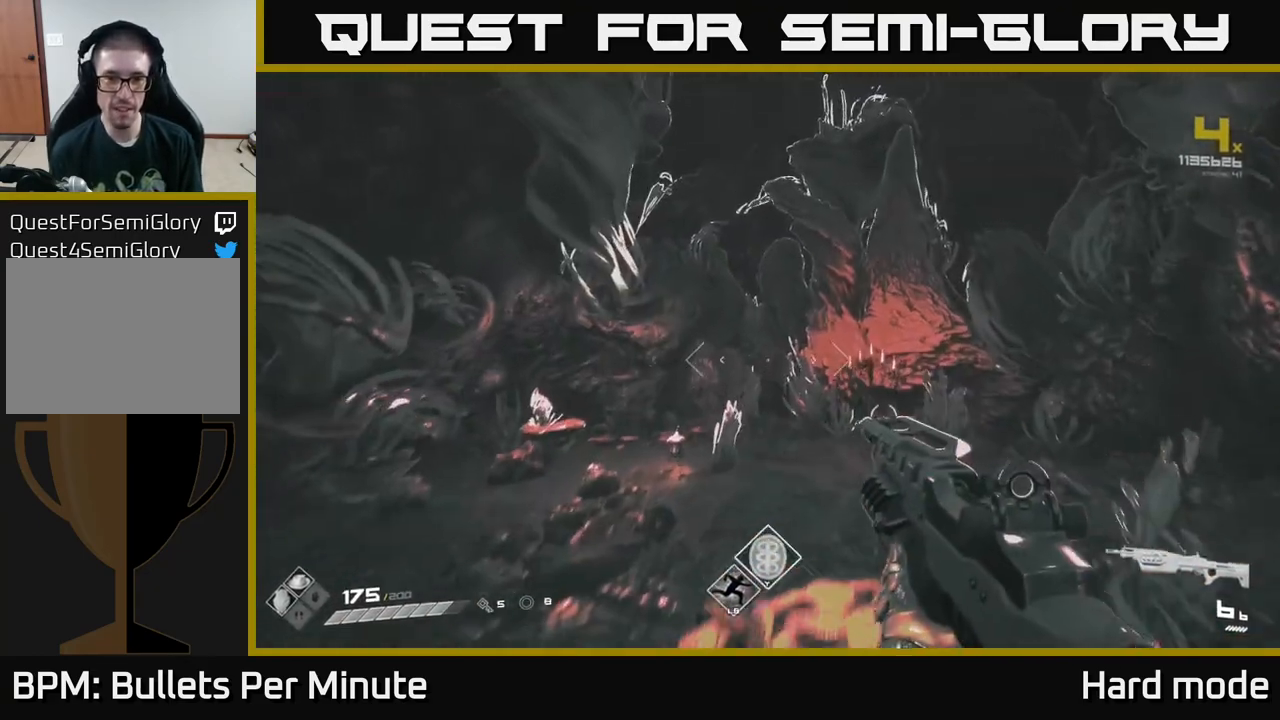
{"buttons": [], "left_stick": "down-left", "right_stick": "center", "events": [[17, "left_stick", "right"], [150, "right_stick", "down"], [200, "left_stick", "down"], [233, "right_stick", "center"], [317, "left_stick", "down-left"], [367, "X", "down"], [467, "X", "up"]]}
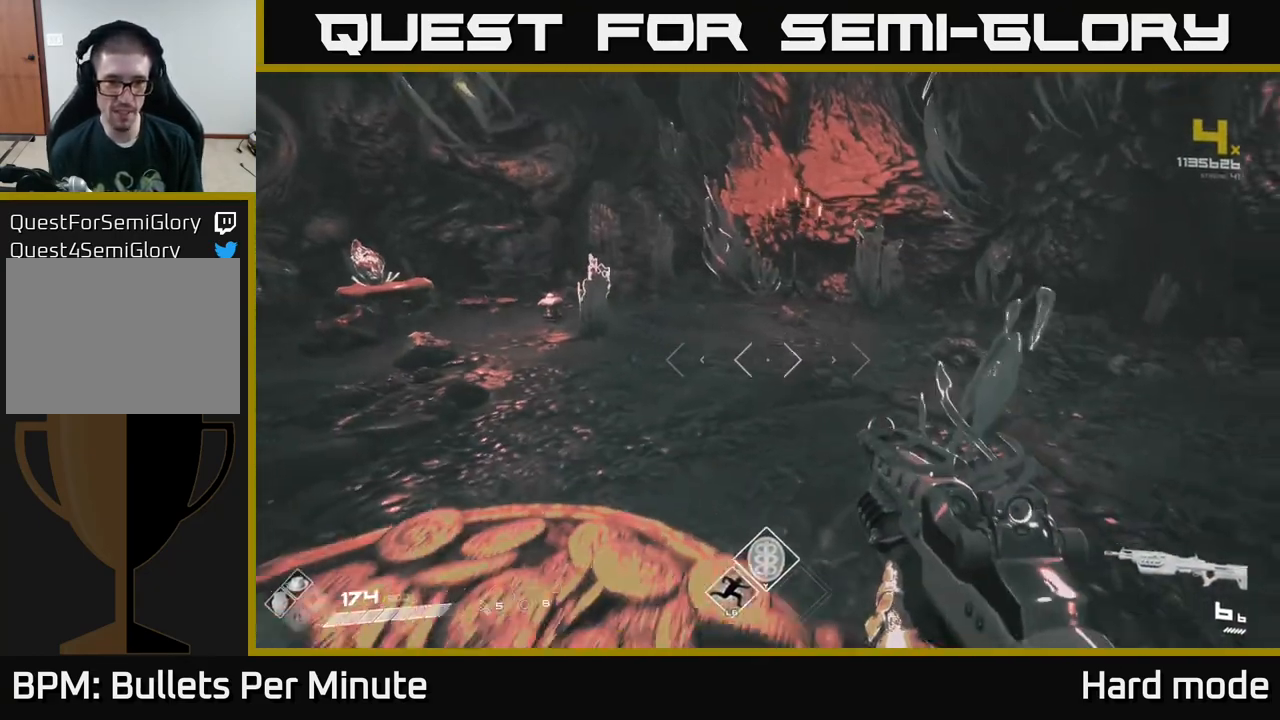
{"buttons": [], "left_stick": "center", "right_stick": "center", "events": [[67, "X", "down"], [117, "X", "up"], [200, "X", "down"], [217, "left_stick", "up-right"], [267, "X", "up"], [317, "left_stick", "center"]]}
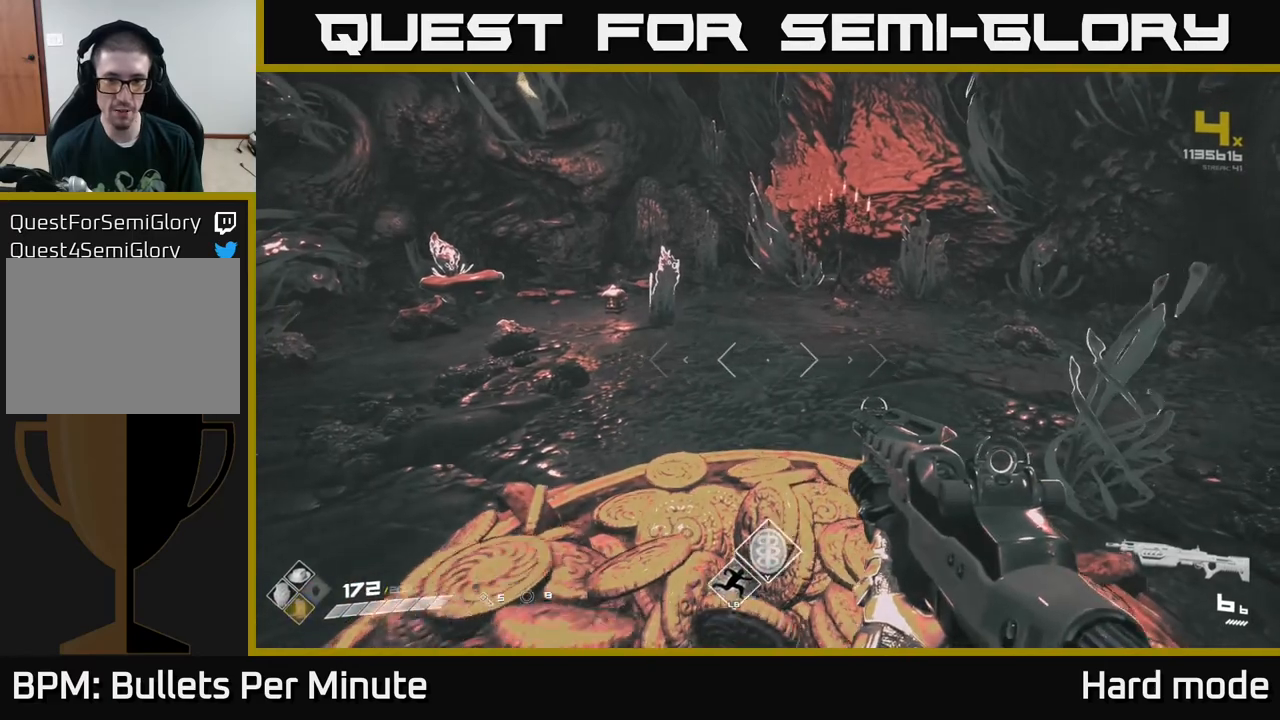
{"buttons": [], "left_stick": "left", "right_stick": "left", "events": [[17, "left_stick", "down-left"], [100, "right_stick", "left"], [167, "left_stick", "left"]]}
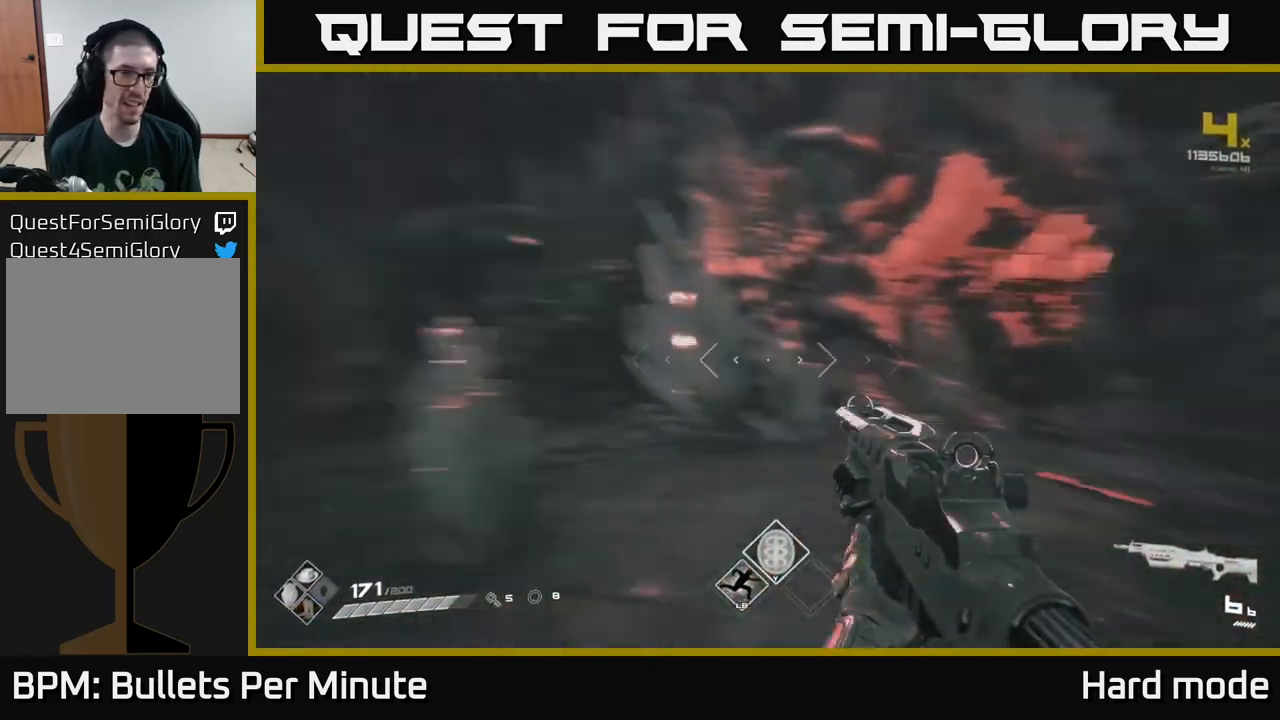
{"buttons": ["L1"], "left_stick": "up-left", "right_stick": "left"}
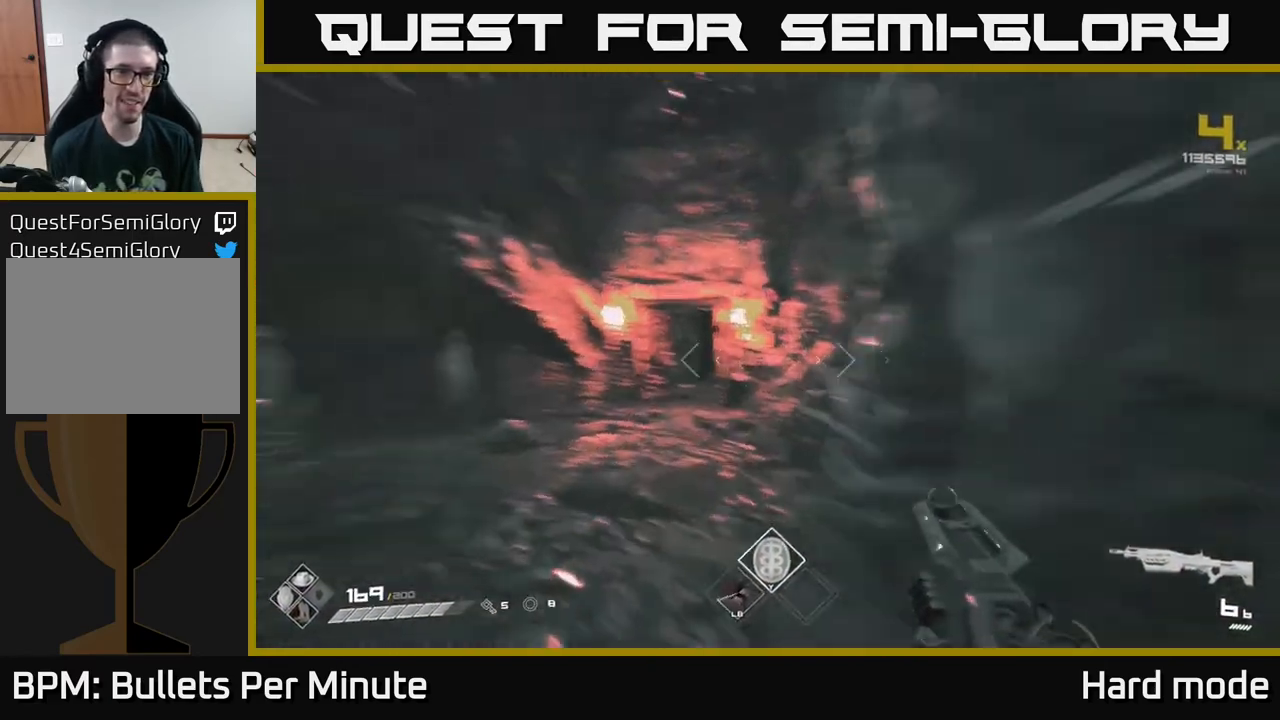
{"buttons": ["L1"], "left_stick": "up", "right_stick": "center", "events": [[100, "right_stick", "center"], [150, "left_stick", "up"], [317, "right_stick", "down-right"], [467, "right_stick", "center"]]}
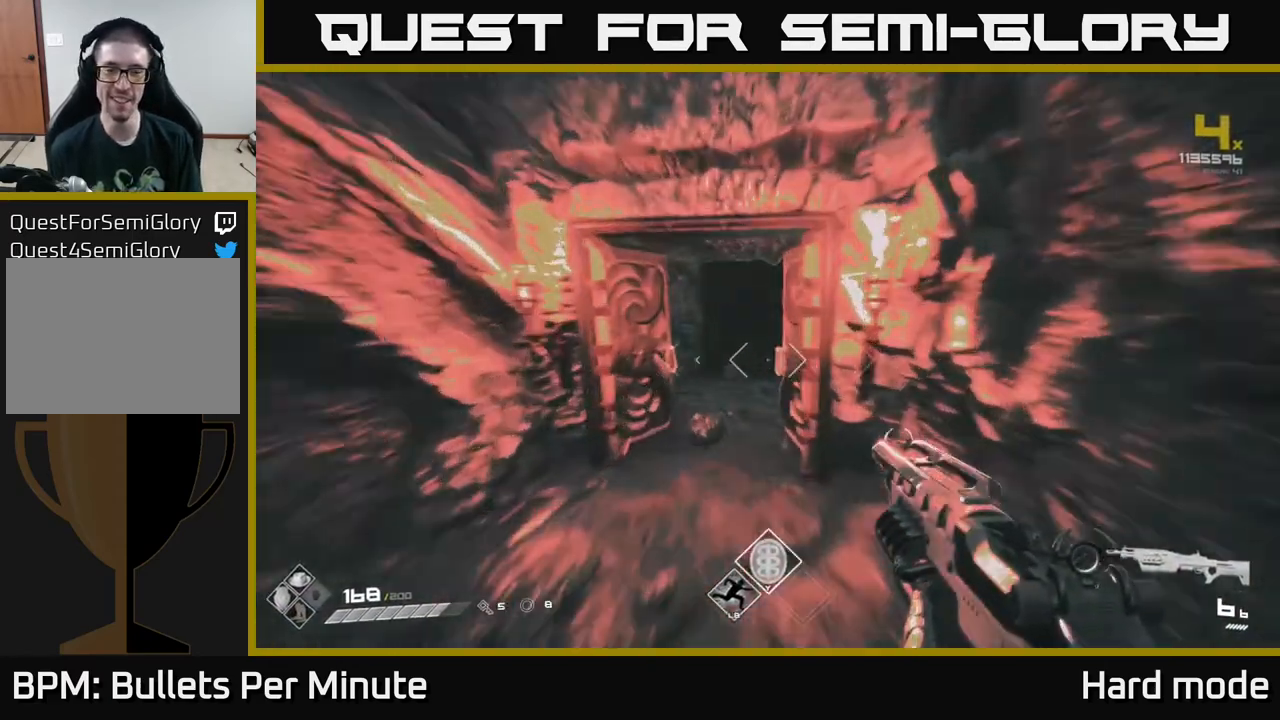
{"buttons": ["L1"], "left_stick": "up", "right_stick": "center", "events": [[67, "left_stick", "up-left"], [217, "left_stick", "up"]]}
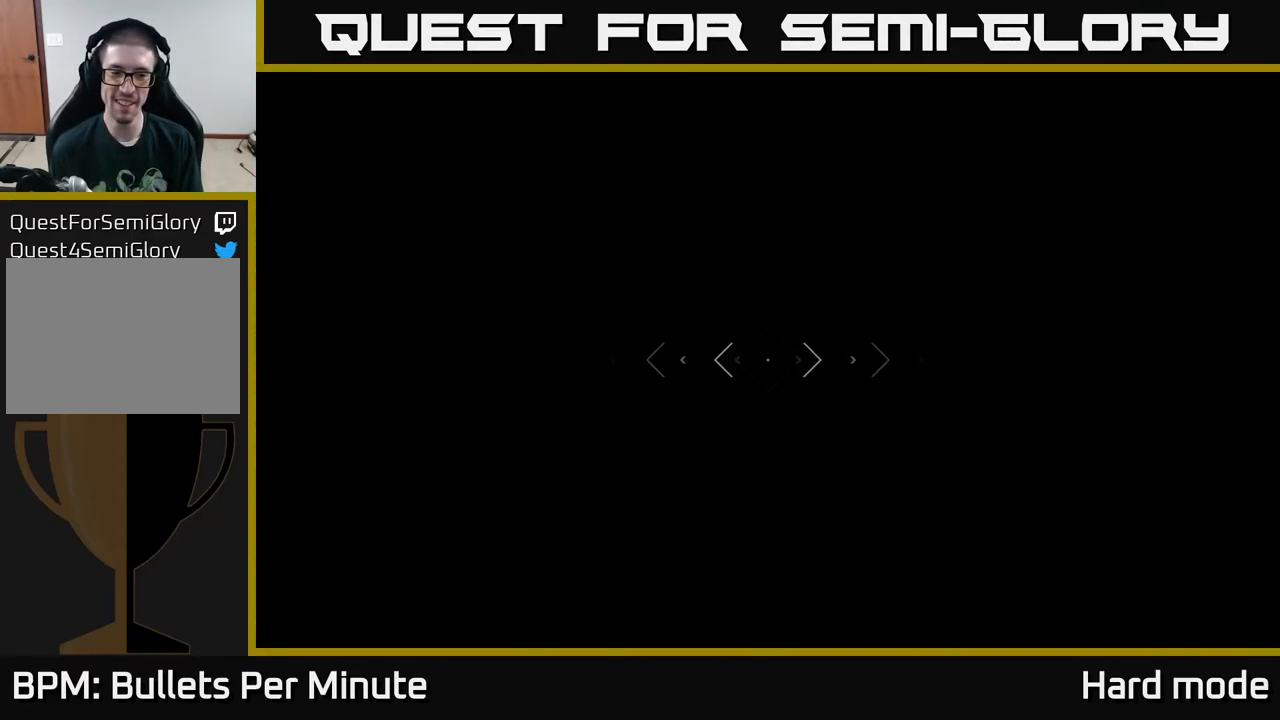
{"buttons": ["L1"], "left_stick": "up", "right_stick": "center", "events": [[283, "right_stick", "right"], [417, "right_stick", "center"]]}
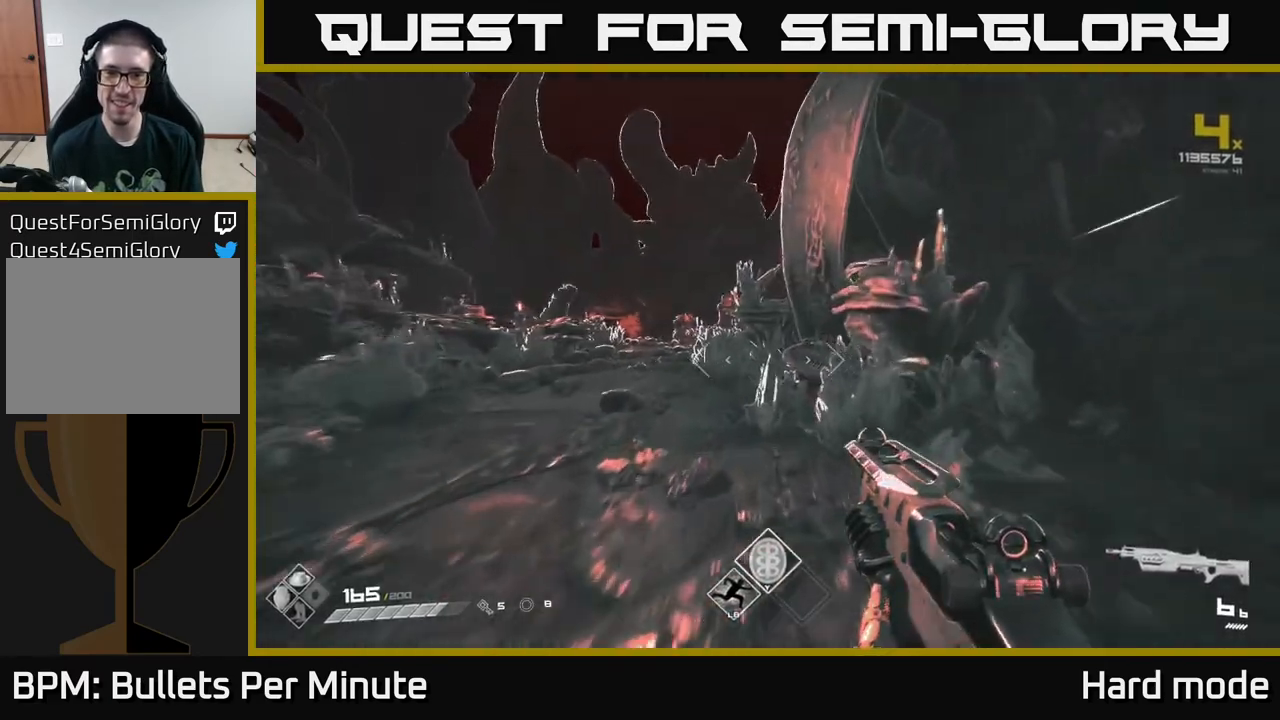
{"buttons": ["L1"], "left_stick": "up-left", "right_stick": "center", "events": [[150, "left_stick", "up-left"]]}
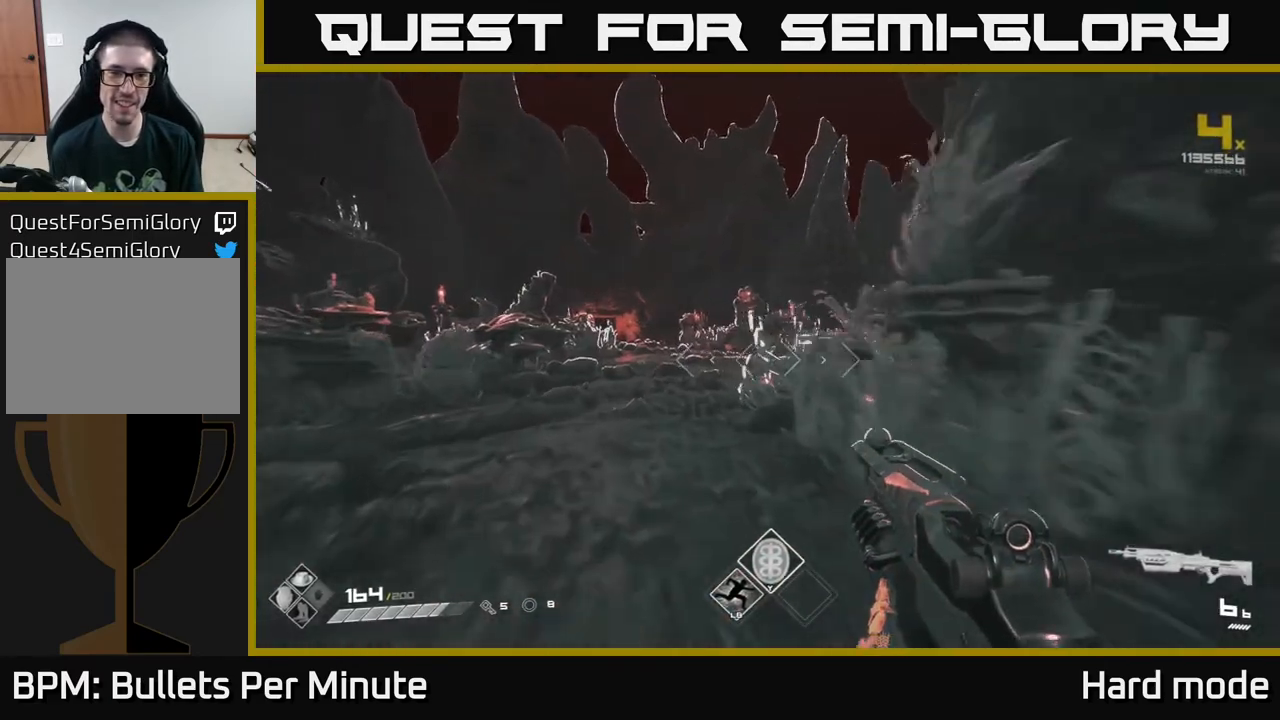
{"buttons": ["L1"], "left_stick": "up-left", "right_stick": "center", "events": []}
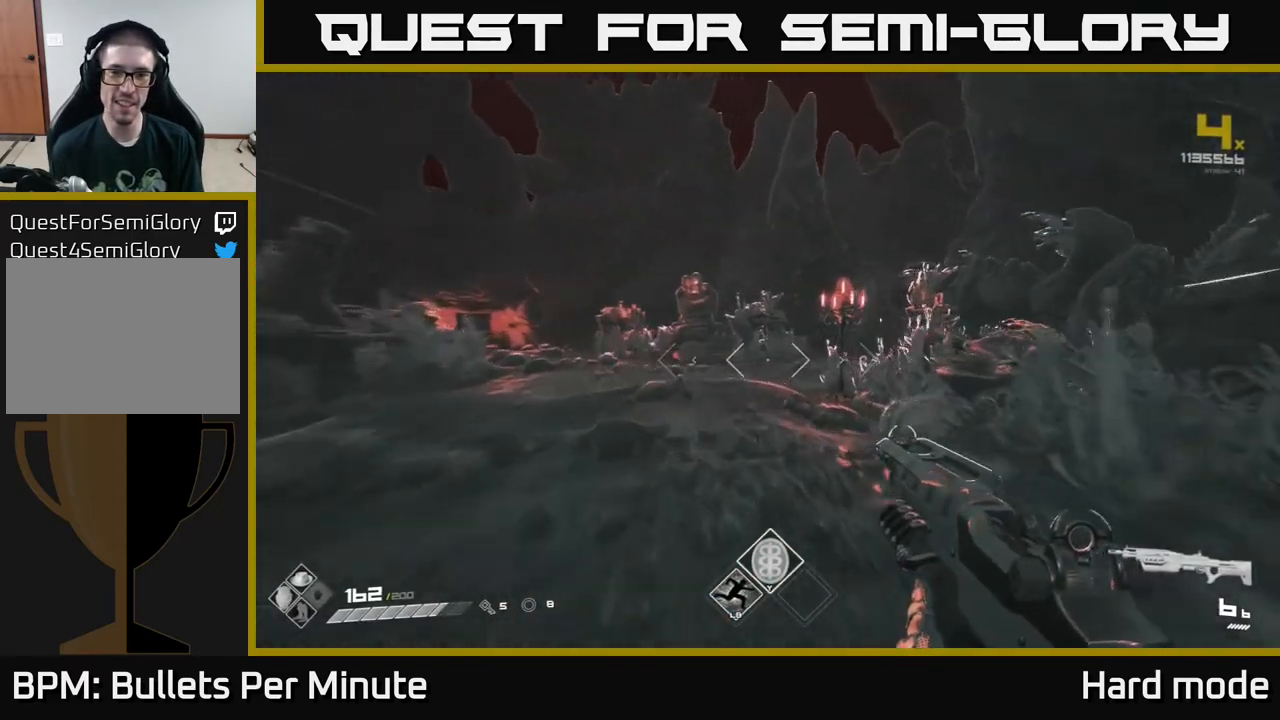
{"buttons": ["L1"], "left_stick": "up", "right_stick": "center", "events": [[483, "left_stick", "up"]]}
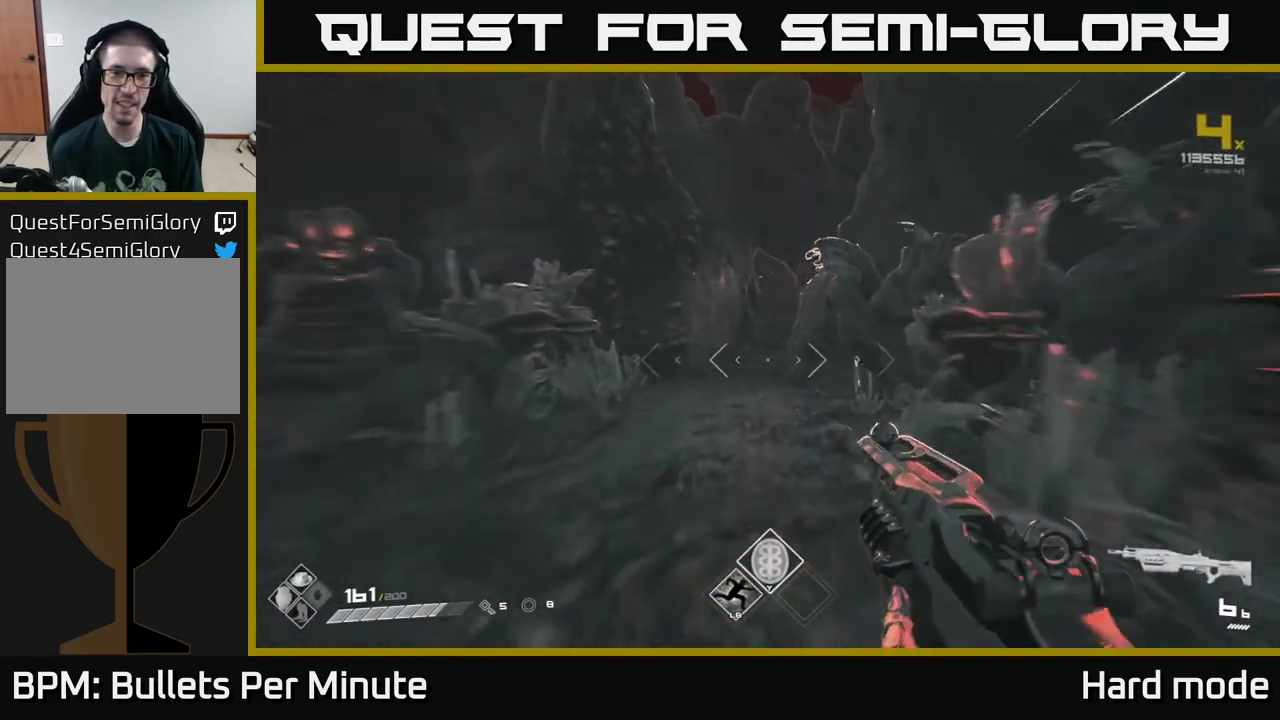
{"buttons": ["L1"], "left_stick": "up", "right_stick": "center", "events": []}
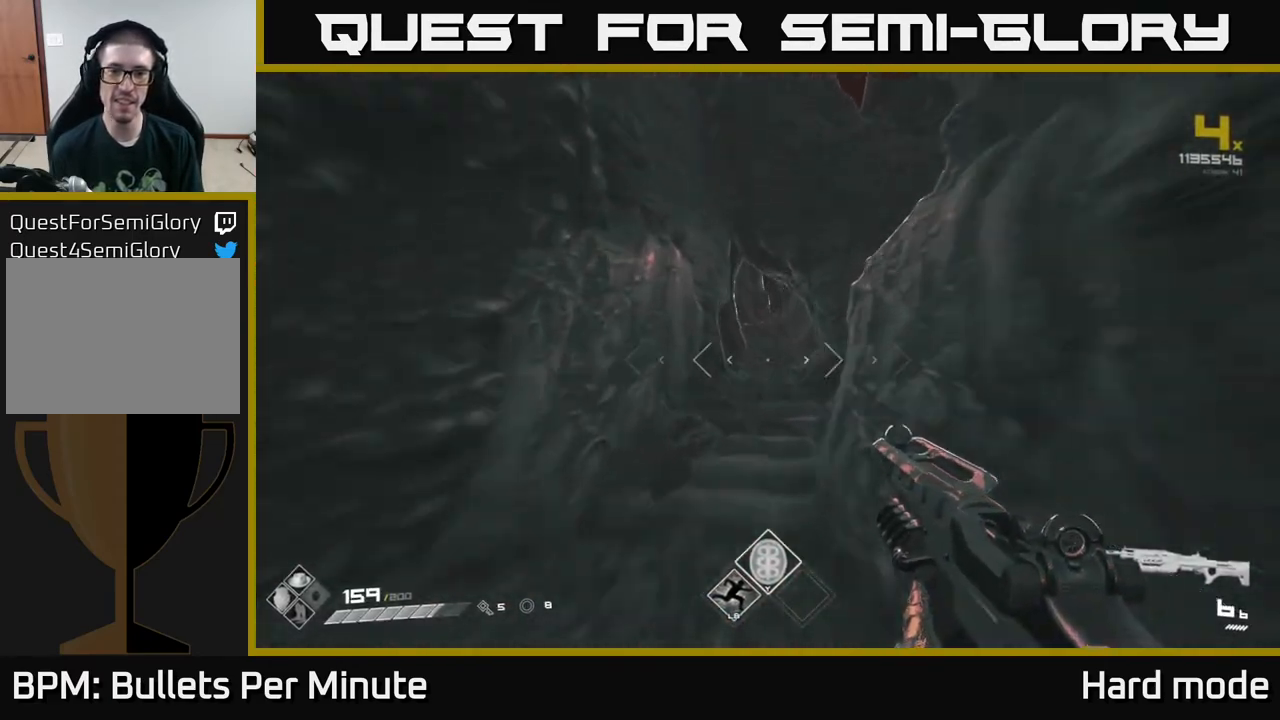
{"buttons": ["L1"], "left_stick": "up", "right_stick": "center", "events": []}
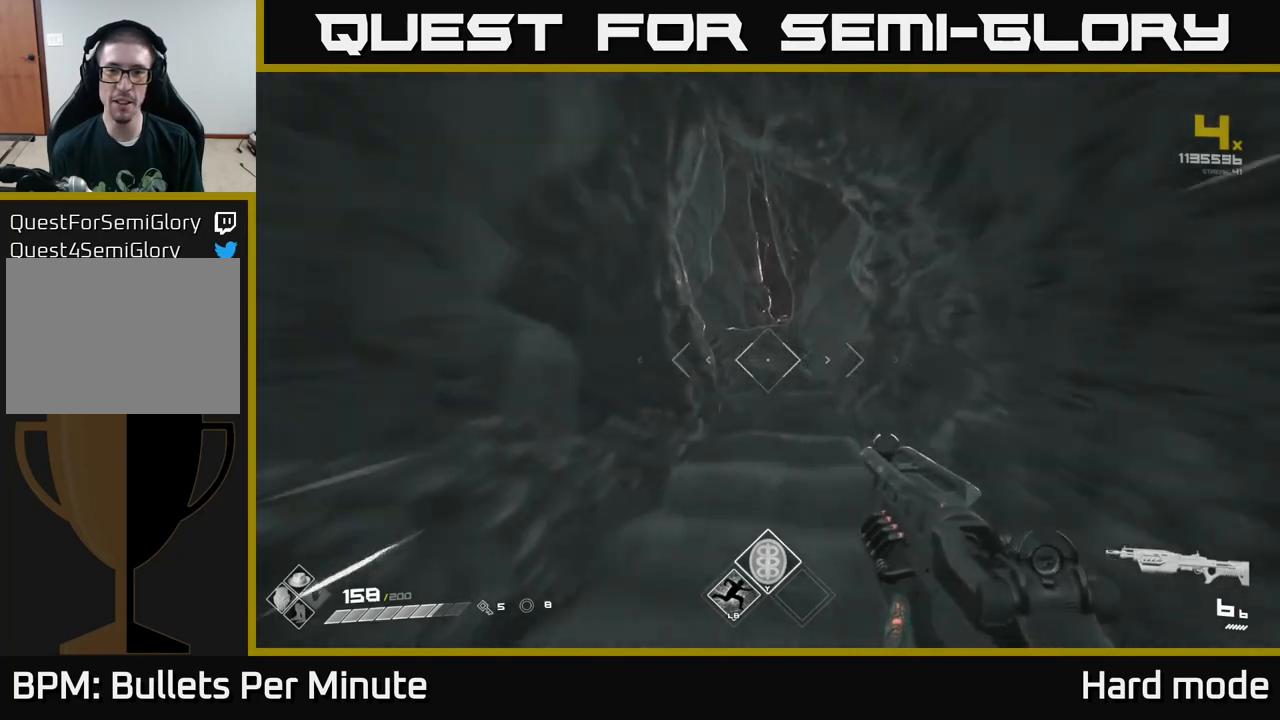
{"buttons": ["L1"], "left_stick": "up", "right_stick": "center", "events": []}
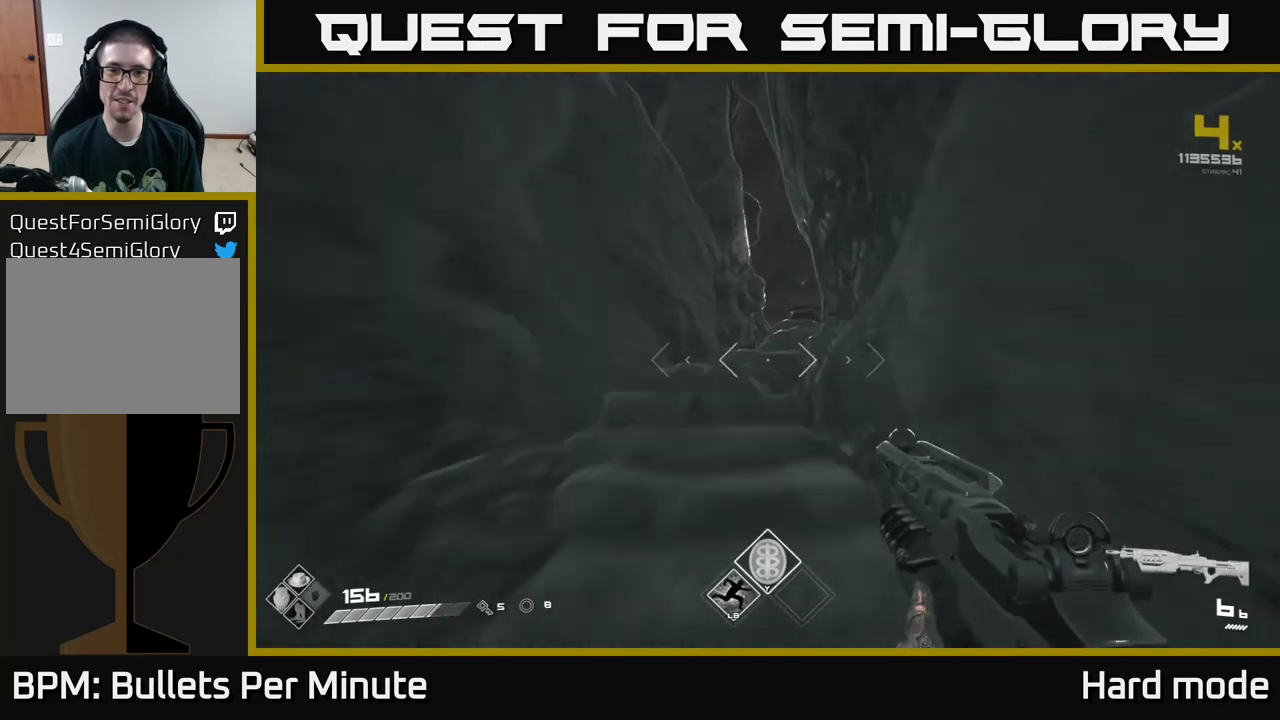
{"buttons": ["L1"], "left_stick": "up", "right_stick": "center", "events": []}
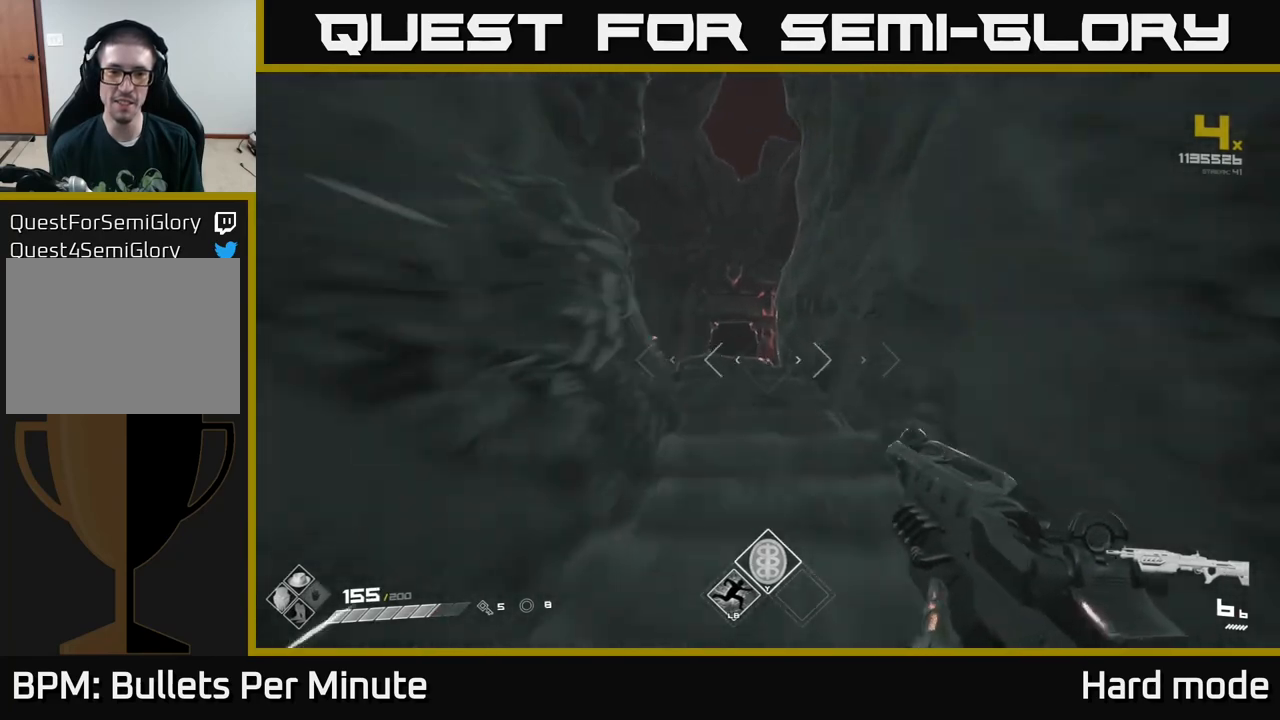
{"buttons": ["L1"], "left_stick": "up", "right_stick": "center", "events": [[117, "right_stick", "down-left"], [200, "right_stick", "center"]]}
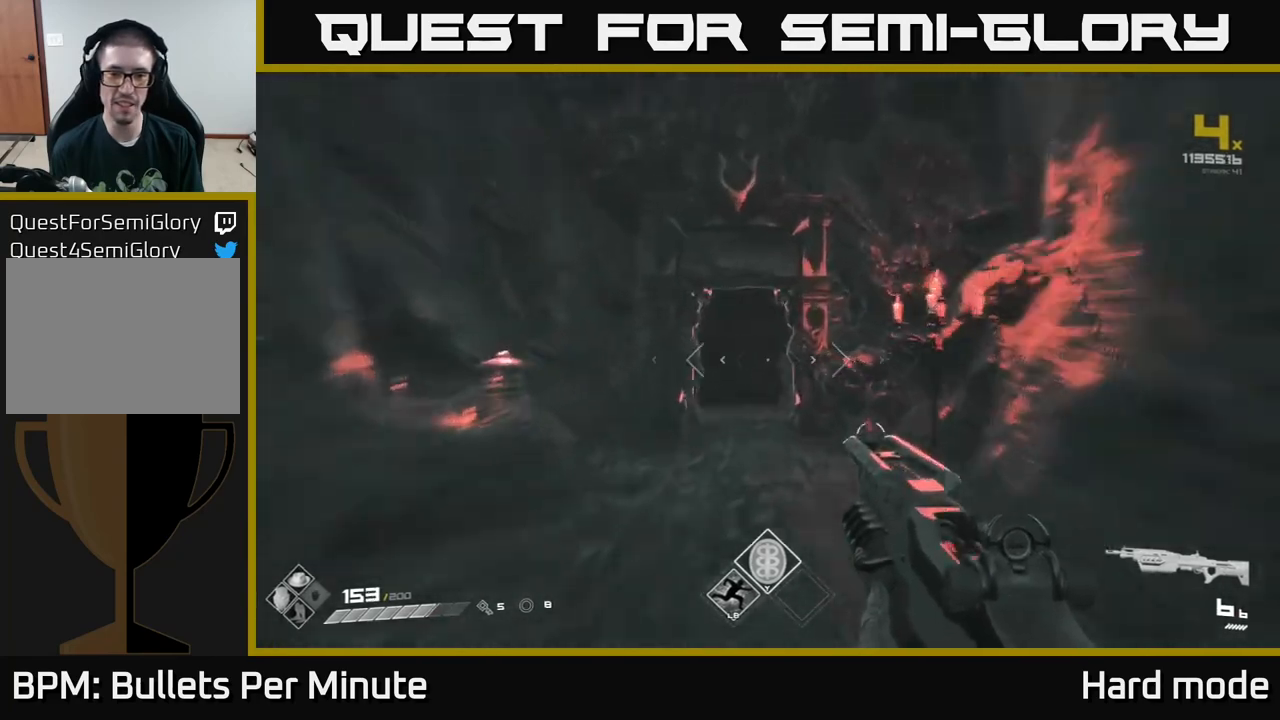
{"buttons": ["L1"], "left_stick": "up", "right_stick": "center", "events": []}
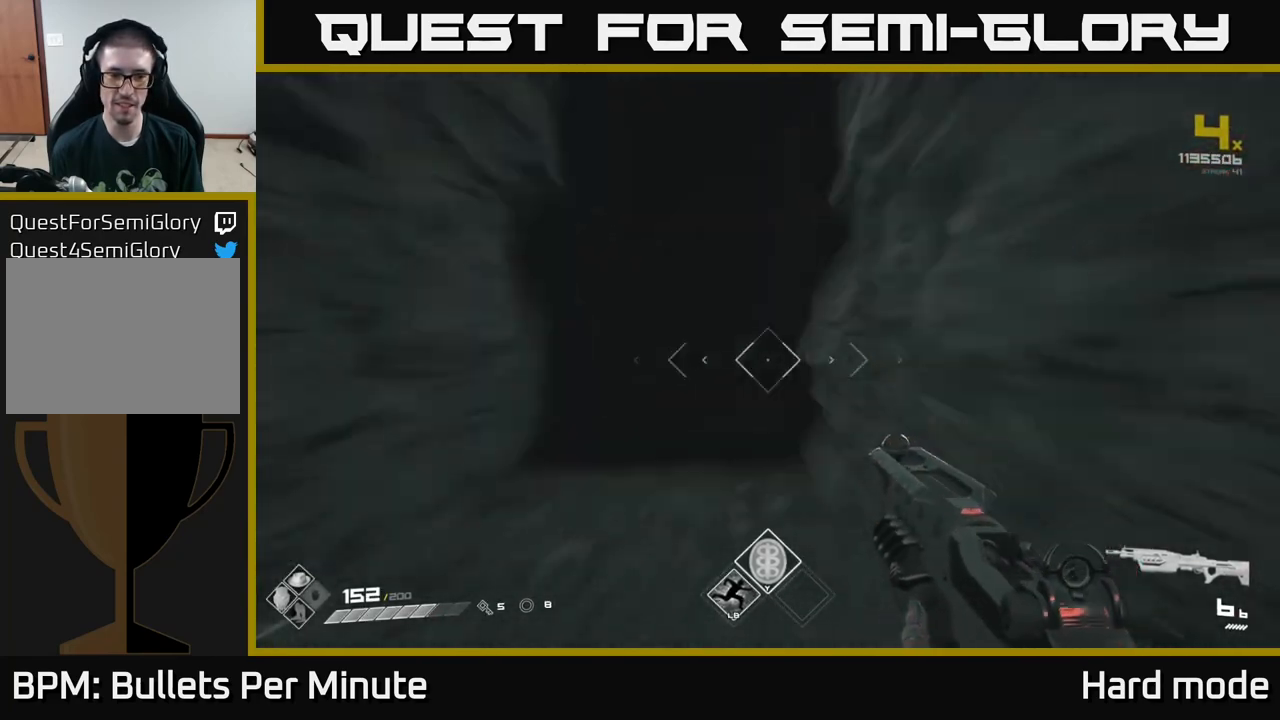
{"buttons": ["L1"], "left_stick": "up", "right_stick": "center", "events": []}
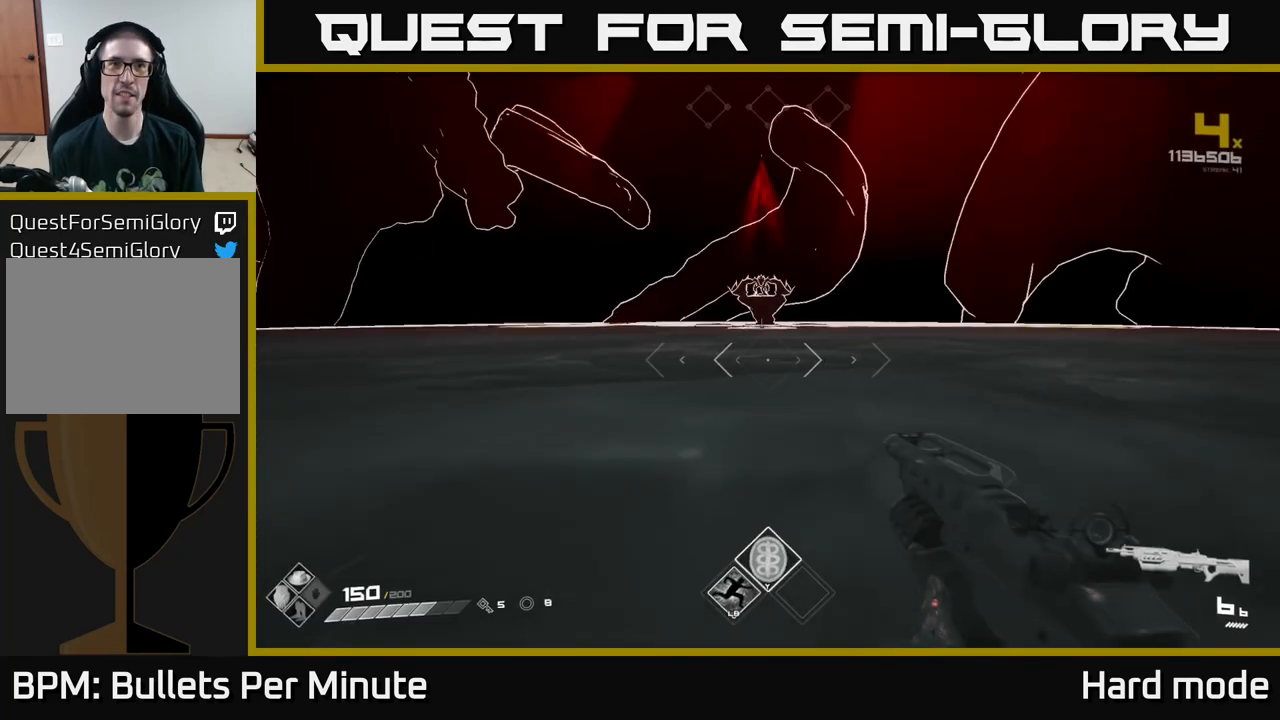
{"buttons": ["L1"], "left_stick": "up", "right_stick": "center", "events": []}
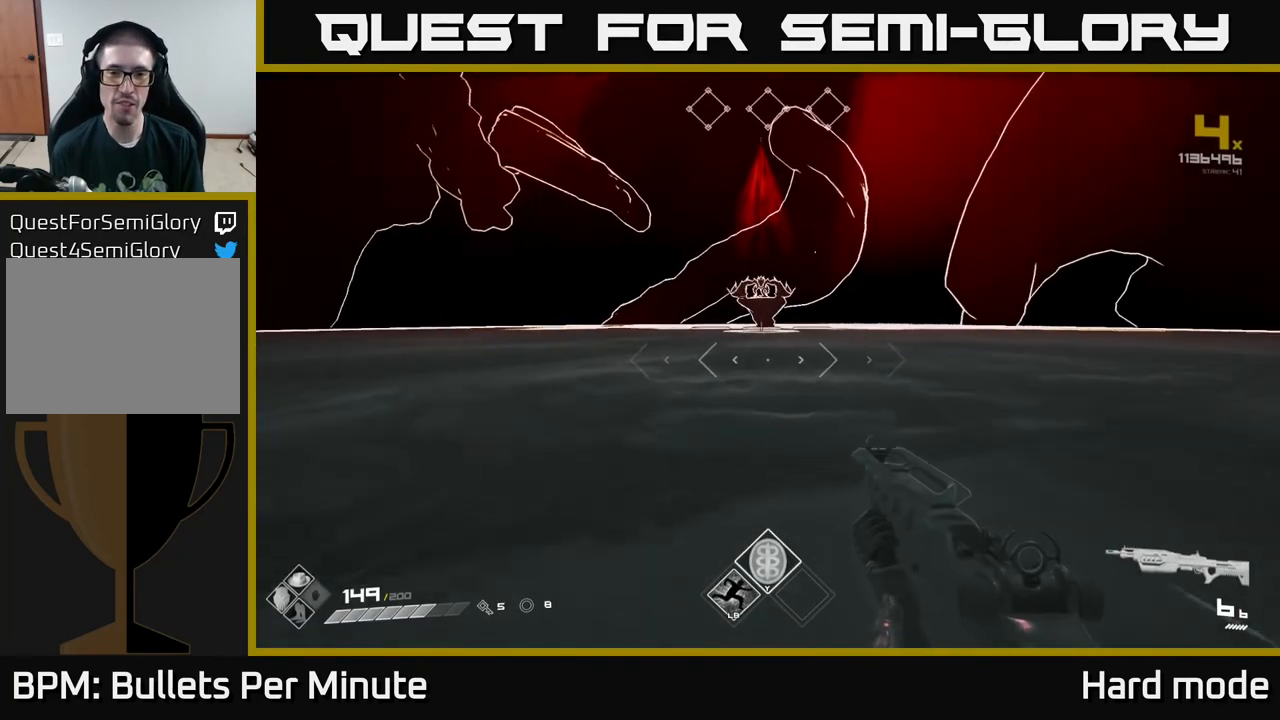
{"buttons": ["L1"], "left_stick": "up", "right_stick": "center", "events": []}